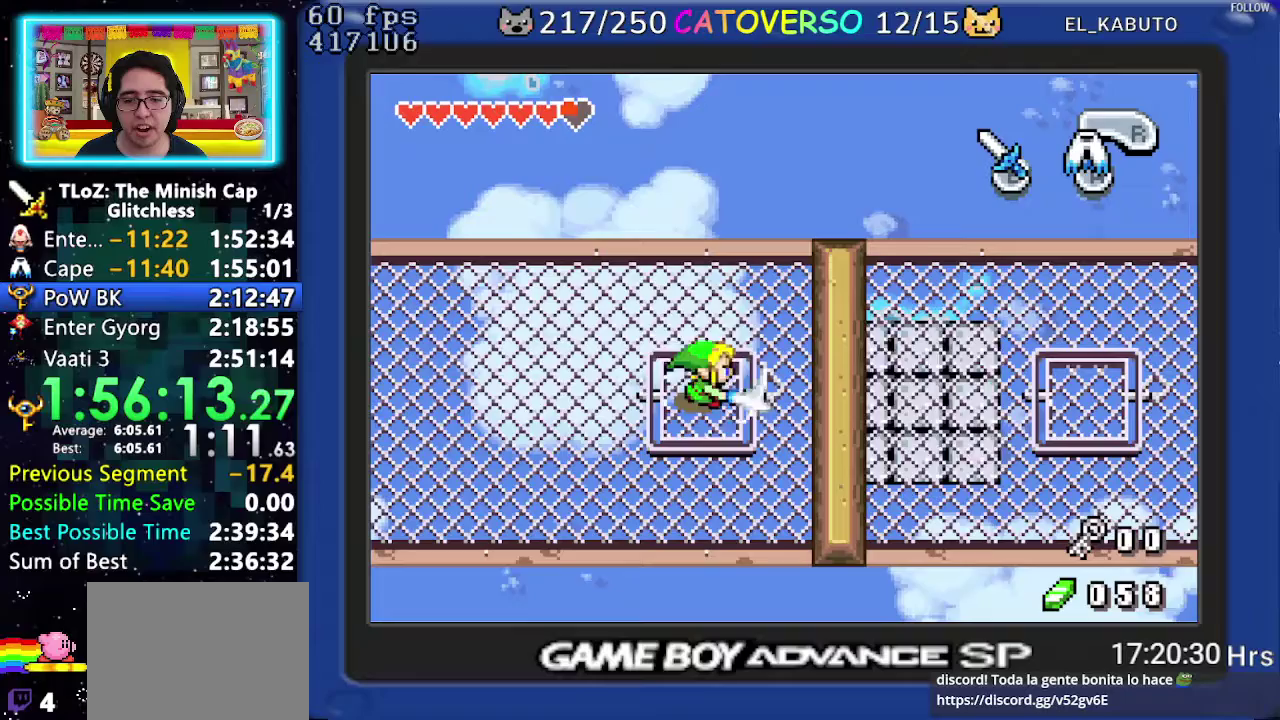
Gameplay with a controller (Nintendo layout); each line is a JSON object with the inputs held at the frame after it. "events" lists button and stick changes between this image and that frame as [ms after this image, input, new state], when the widget could be followed in between. Not read: L3 R3.
{"buttons": ["B", "DPAD_LEFT"]}
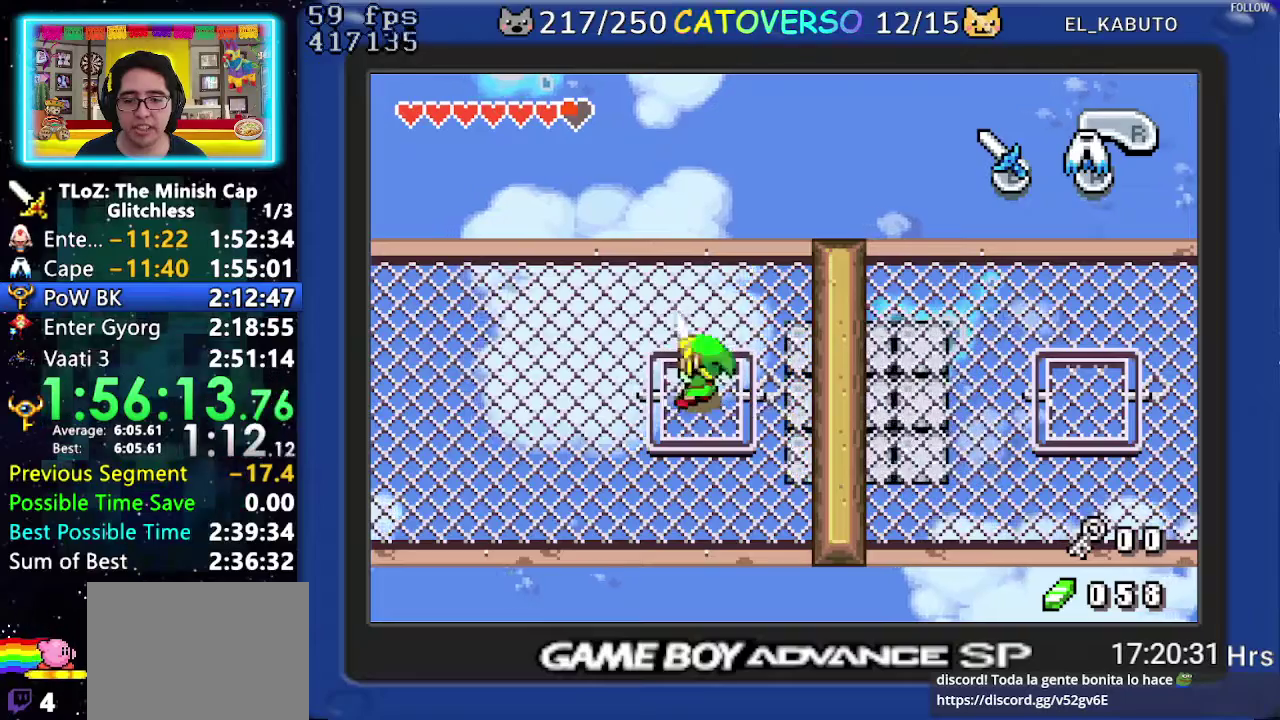
{"buttons": [], "events": [[33, "DPAD_LEFT", "up"], [33, "DPAD_RIGHT", "down"], [117, "DPAD_LEFT", "down"], [117, "DPAD_RIGHT", "up"], [183, "DPAD_LEFT", "up"], [233, "B", "up"]]}
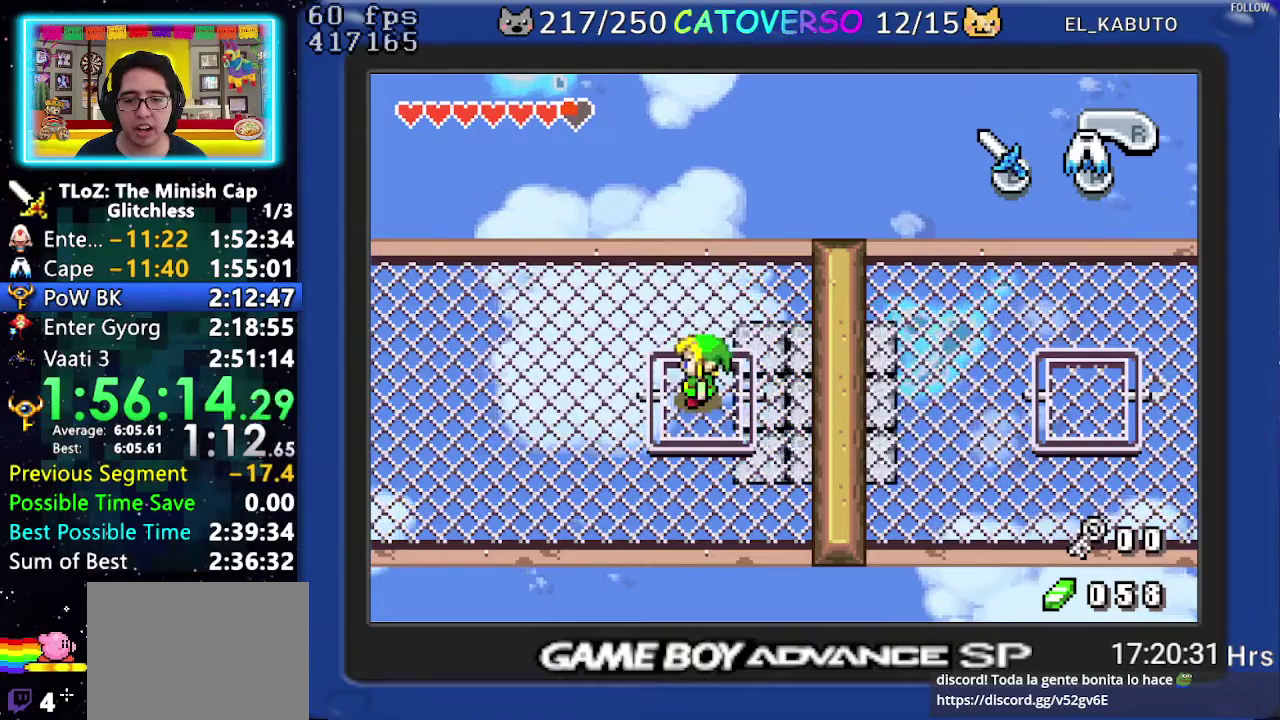
{"buttons": [], "events": [[67, "A", "down"], [167, "A", "up"]]}
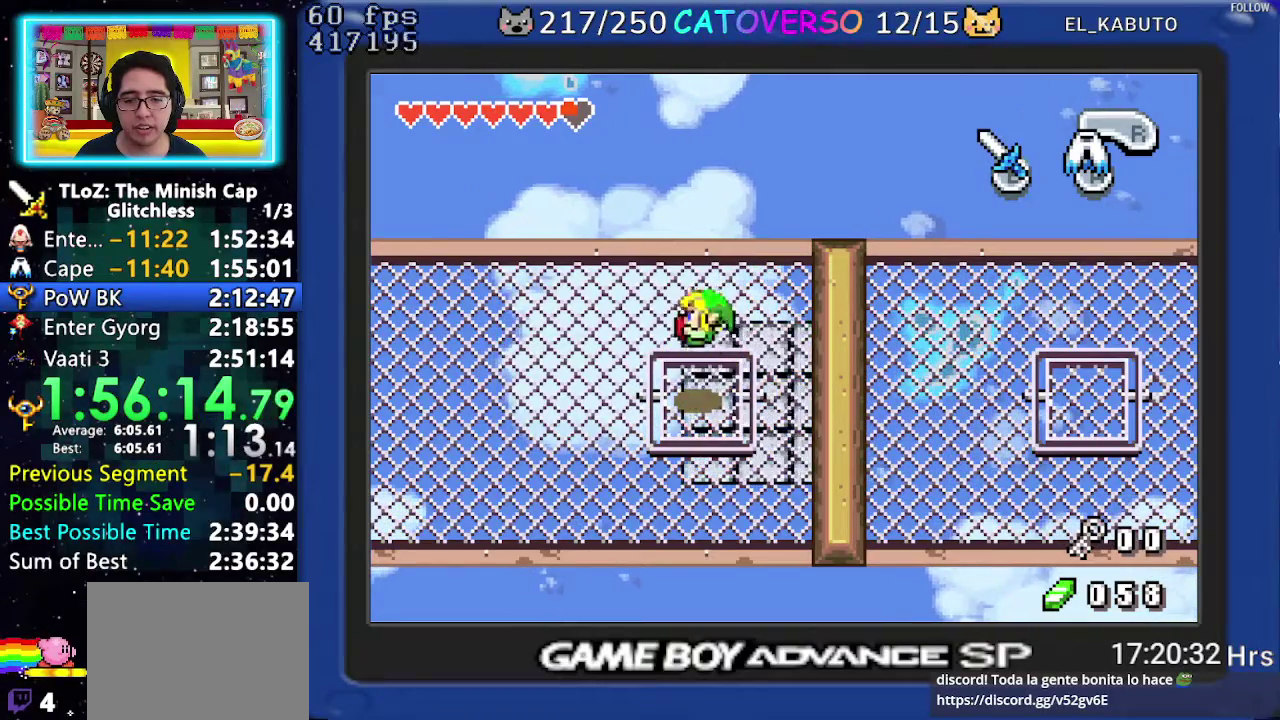
{"buttons": [], "events": []}
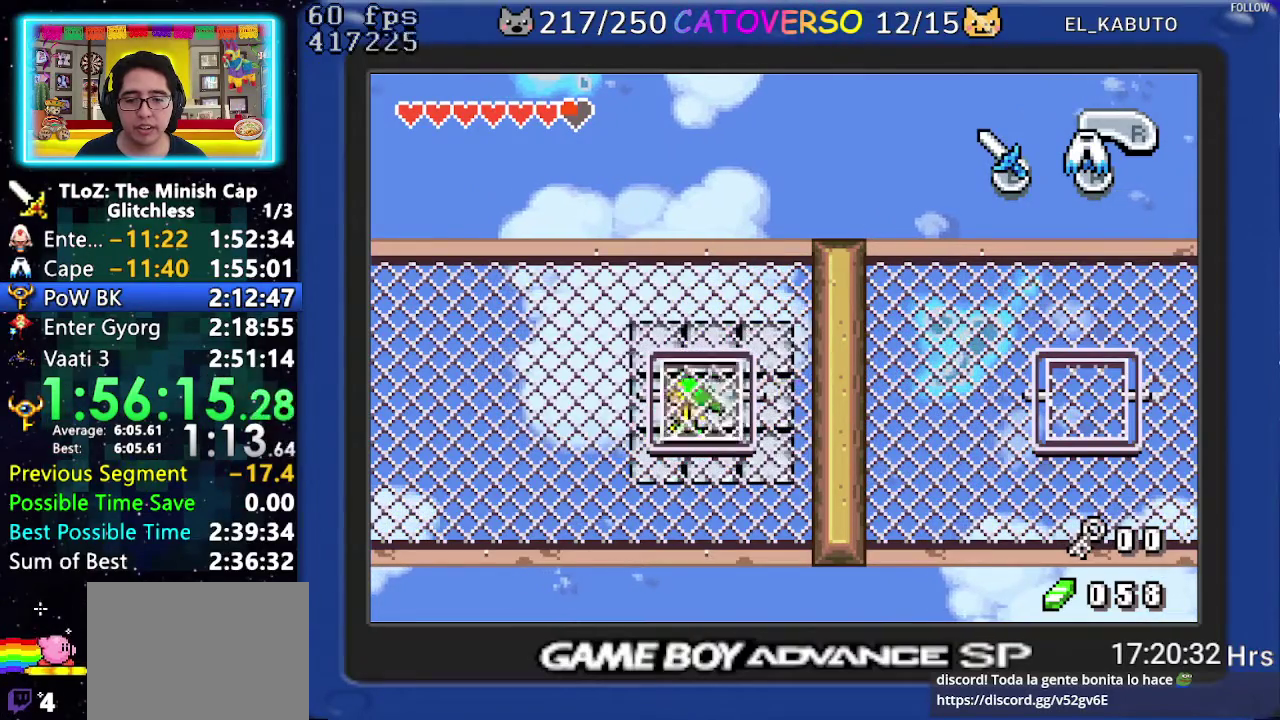
{"buttons": ["B", "DPAD_UP", "DPAD_RIGHT"], "events": [[150, "DPAD_RIGHT", "down"], [200, "B", "down"], [250, "DPAD_RIGHT", "up"], [367, "DPAD_UP", "down"], [417, "DPAD_RIGHT", "down"]]}
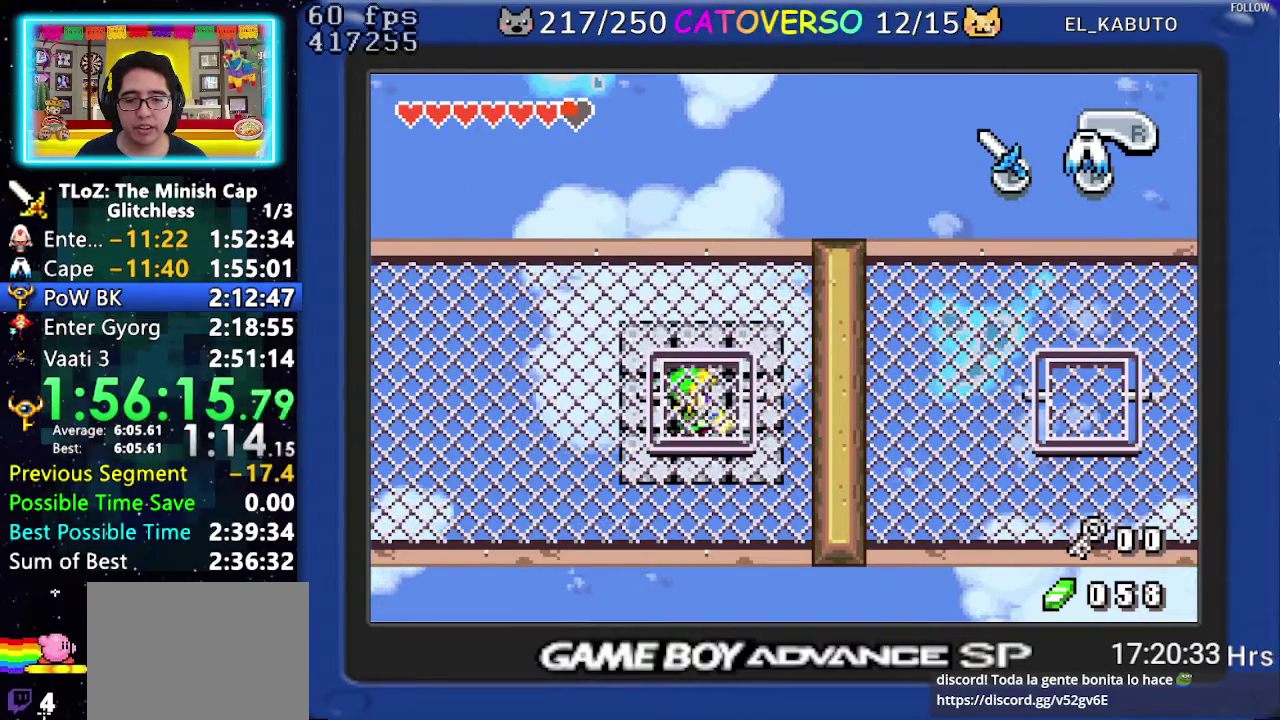
{"buttons": ["B", "DPAD_RIGHT"], "events": [[167, "DPAD_UP", "up"], [283, "DPAD_RIGHT", "up"], [450, "DPAD_RIGHT", "down"]]}
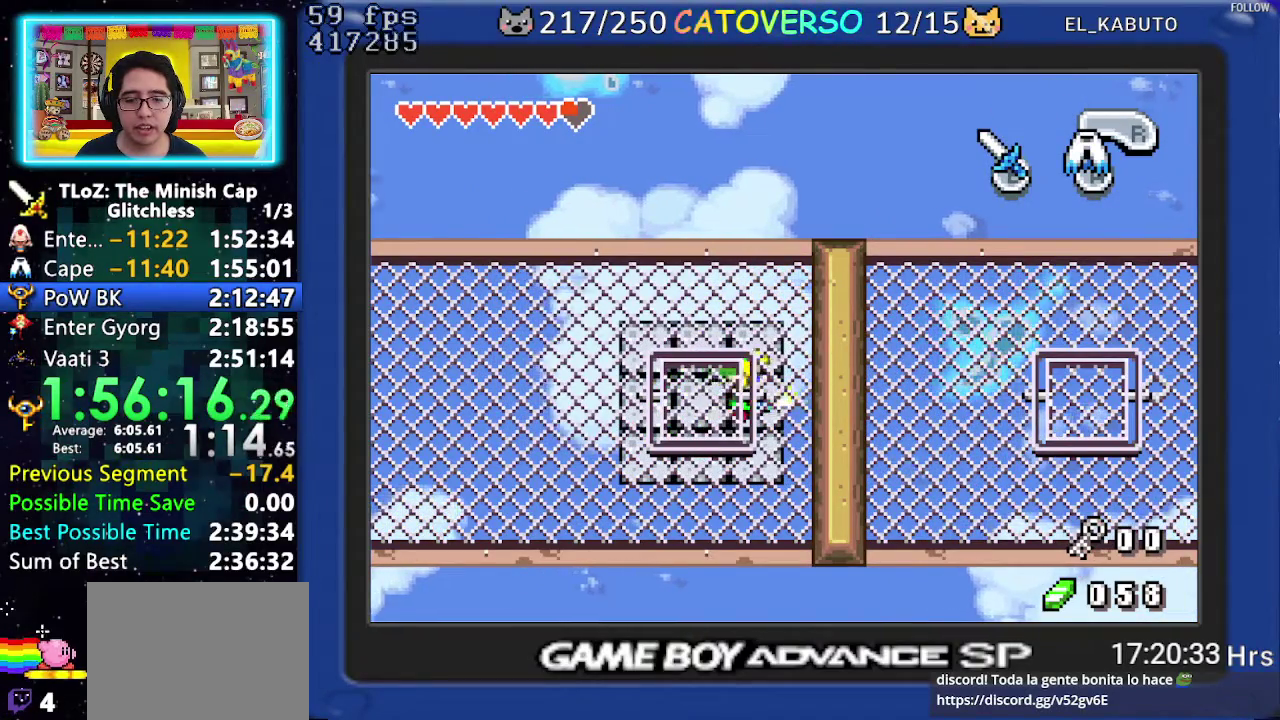
{"buttons": ["B"], "events": [[17, "DPAD_RIGHT", "up"], [183, "B", "up"], [333, "B", "down"], [400, "B", "up"], [467, "B", "down"]]}
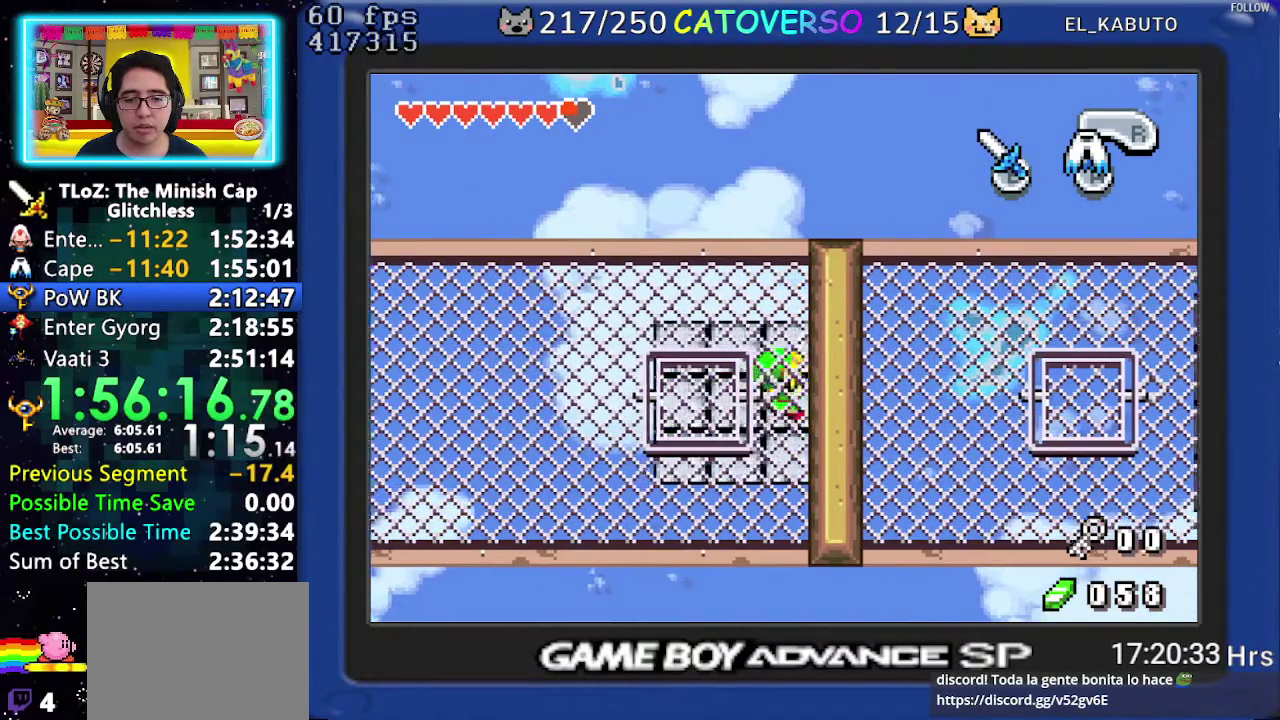
{"buttons": ["B"], "events": [[33, "B", "up"], [100, "B", "down"], [167, "B", "up"], [233, "B", "down"], [300, "B", "up"], [350, "B", "down"]]}
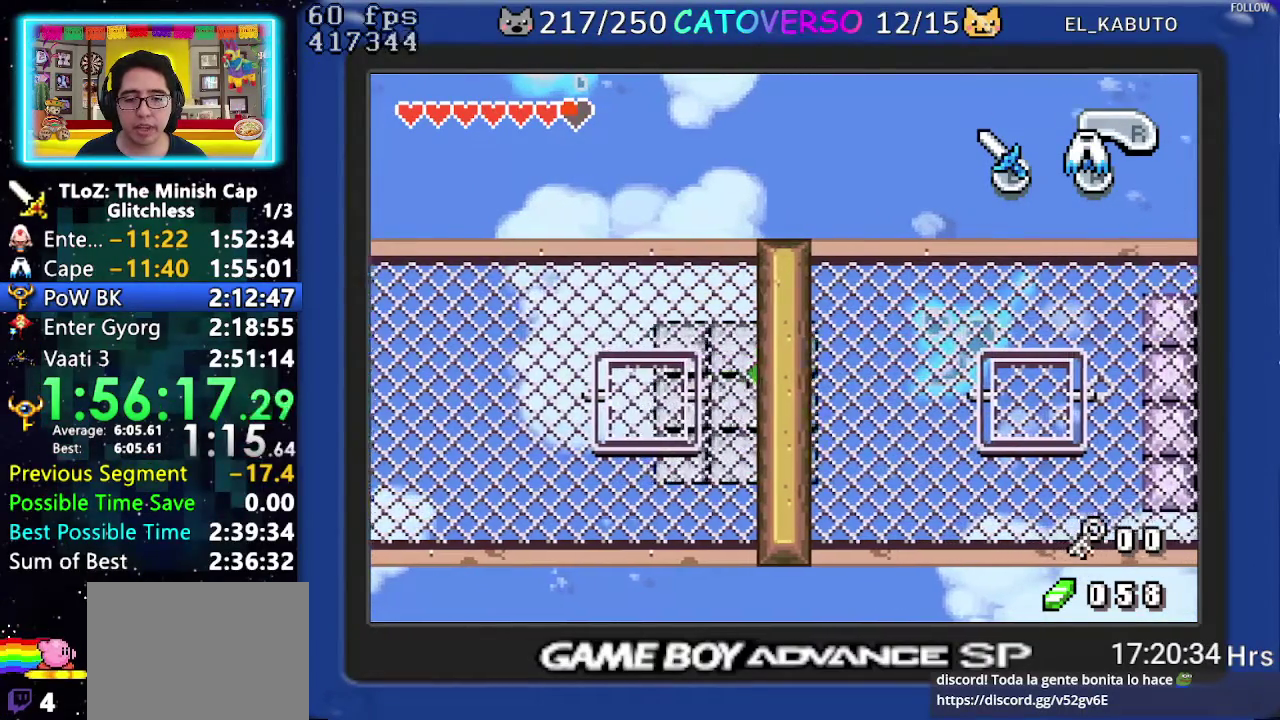
{"buttons": [], "events": [[50, "B", "up"], [133, "B", "down"], [217, "B", "up"], [267, "B", "down"], [350, "B", "up"]]}
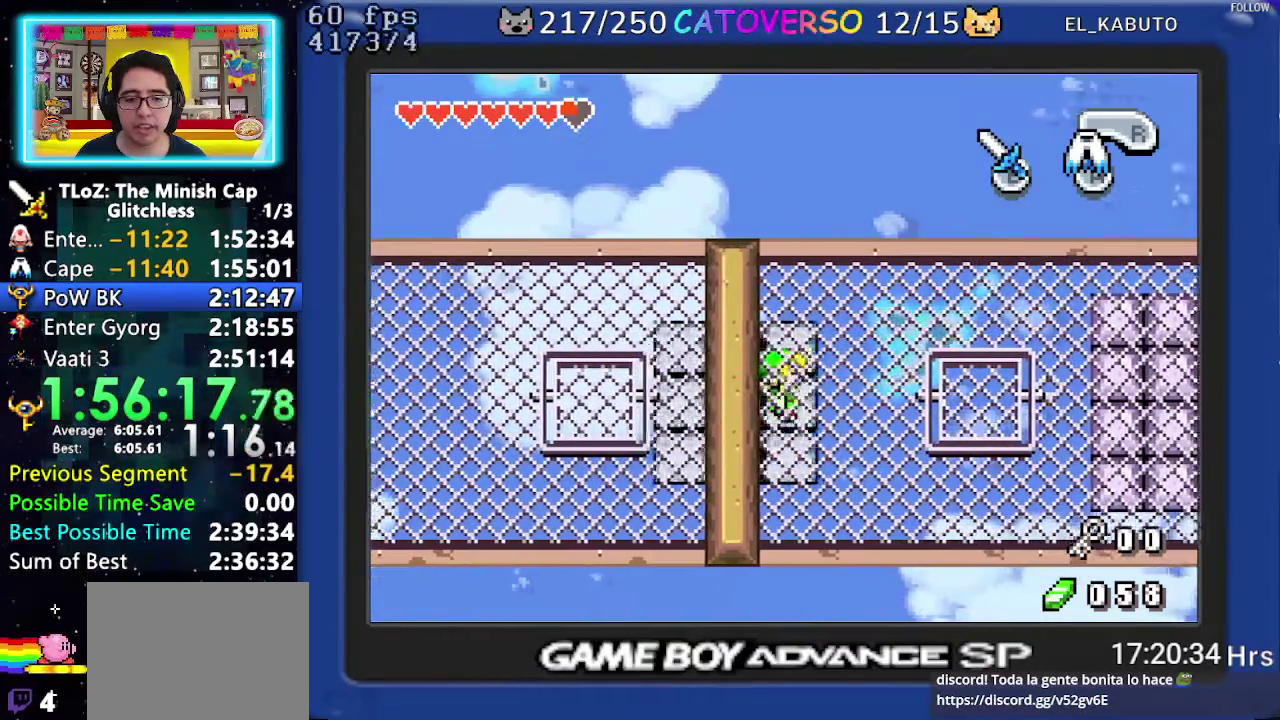
{"buttons": [], "events": []}
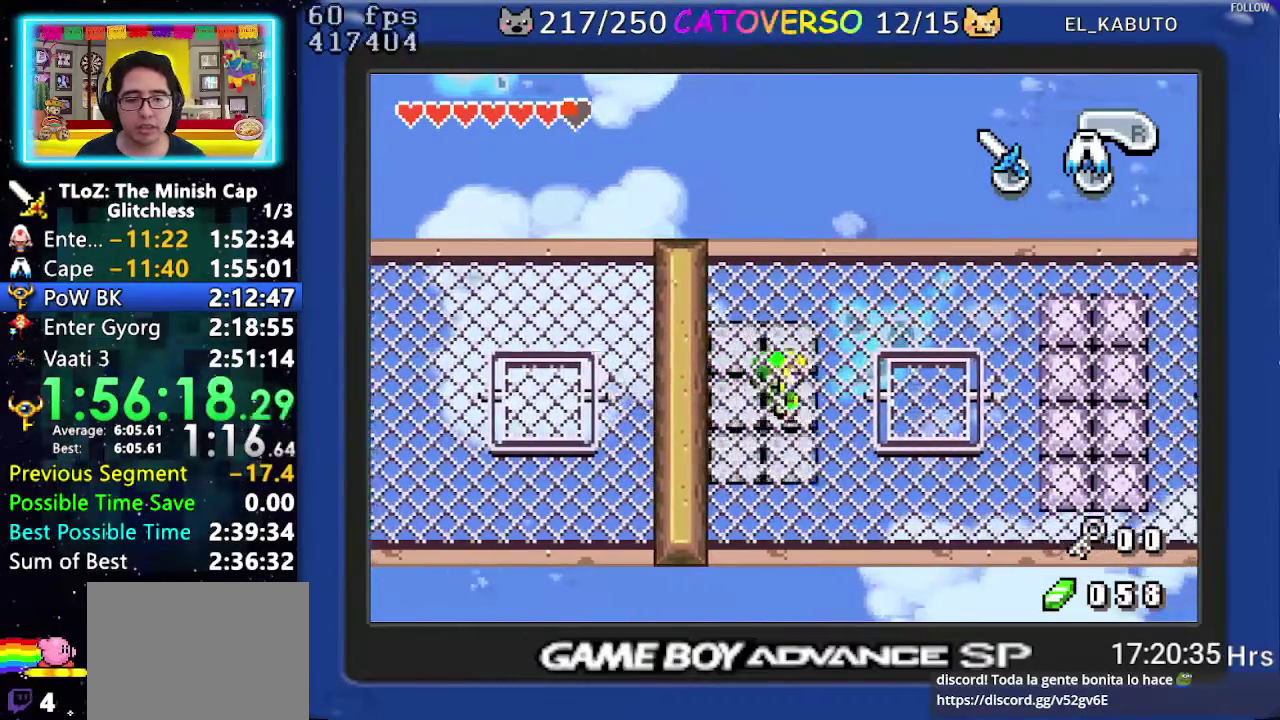
{"buttons": [], "events": []}
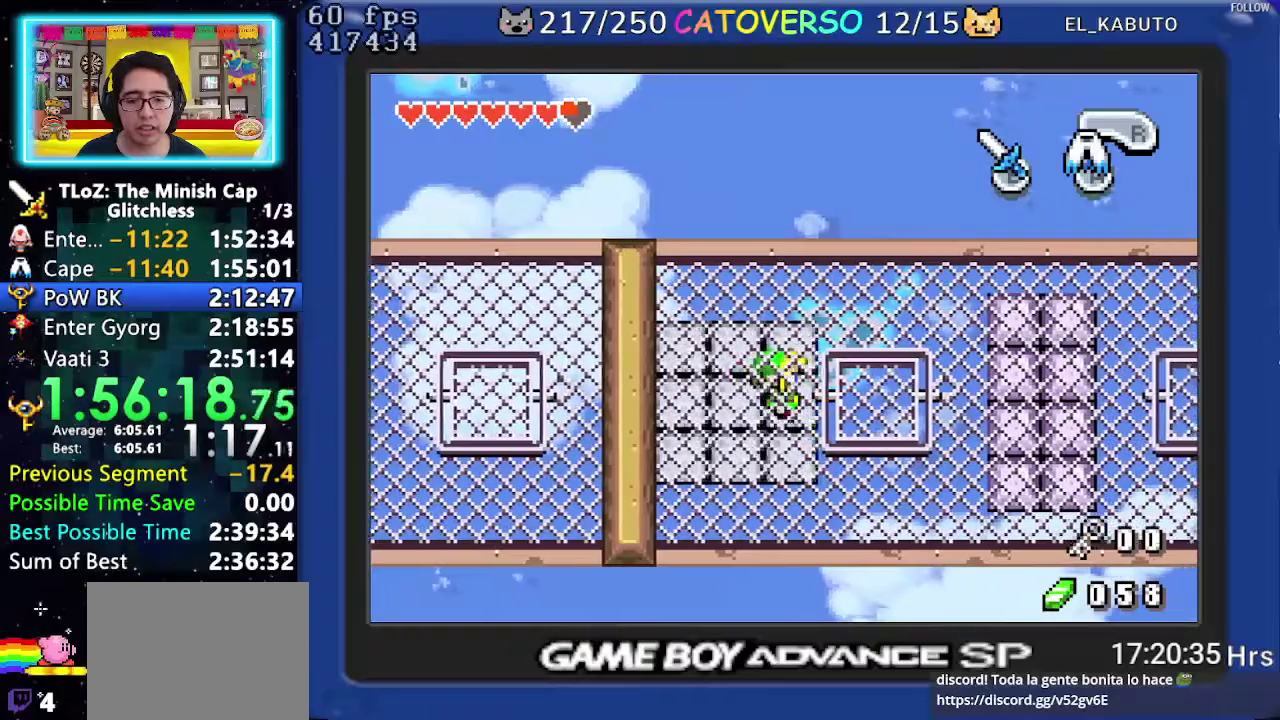
{"buttons": [], "events": []}
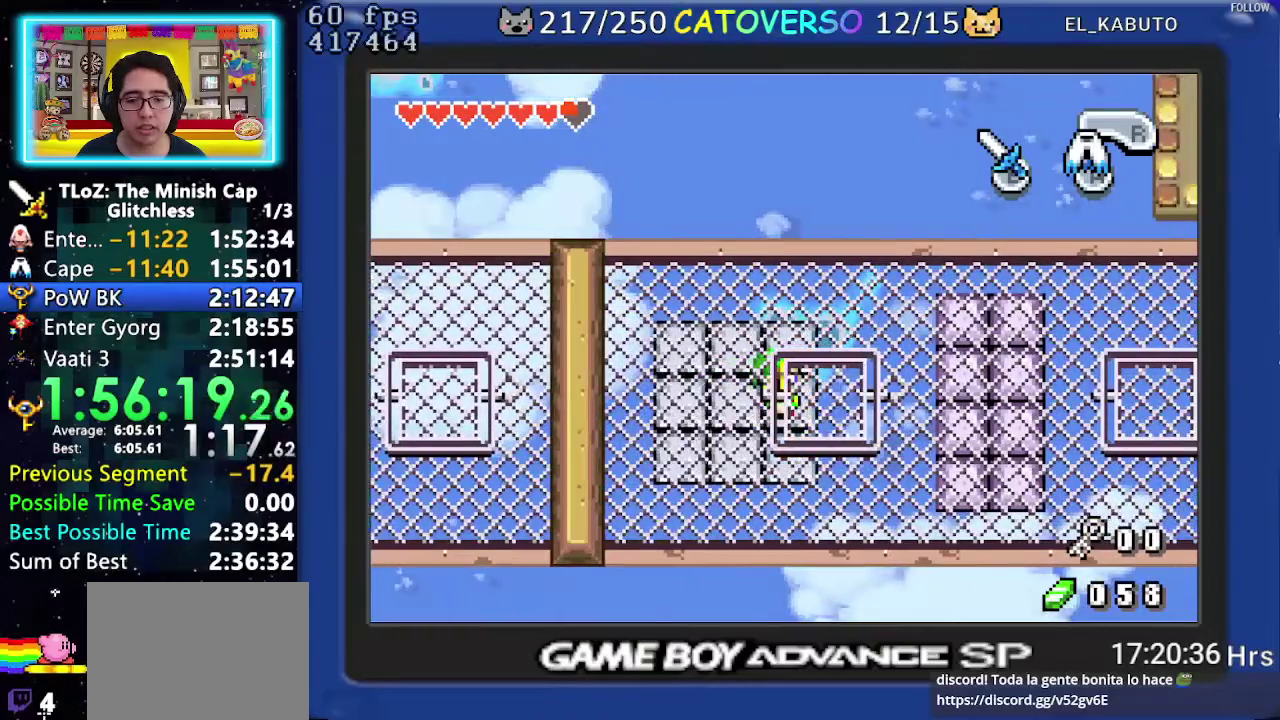
{"buttons": ["DPAD_RIGHT"], "events": [[150, "A", "down"], [300, "A", "up"], [350, "DPAD_RIGHT", "down"]]}
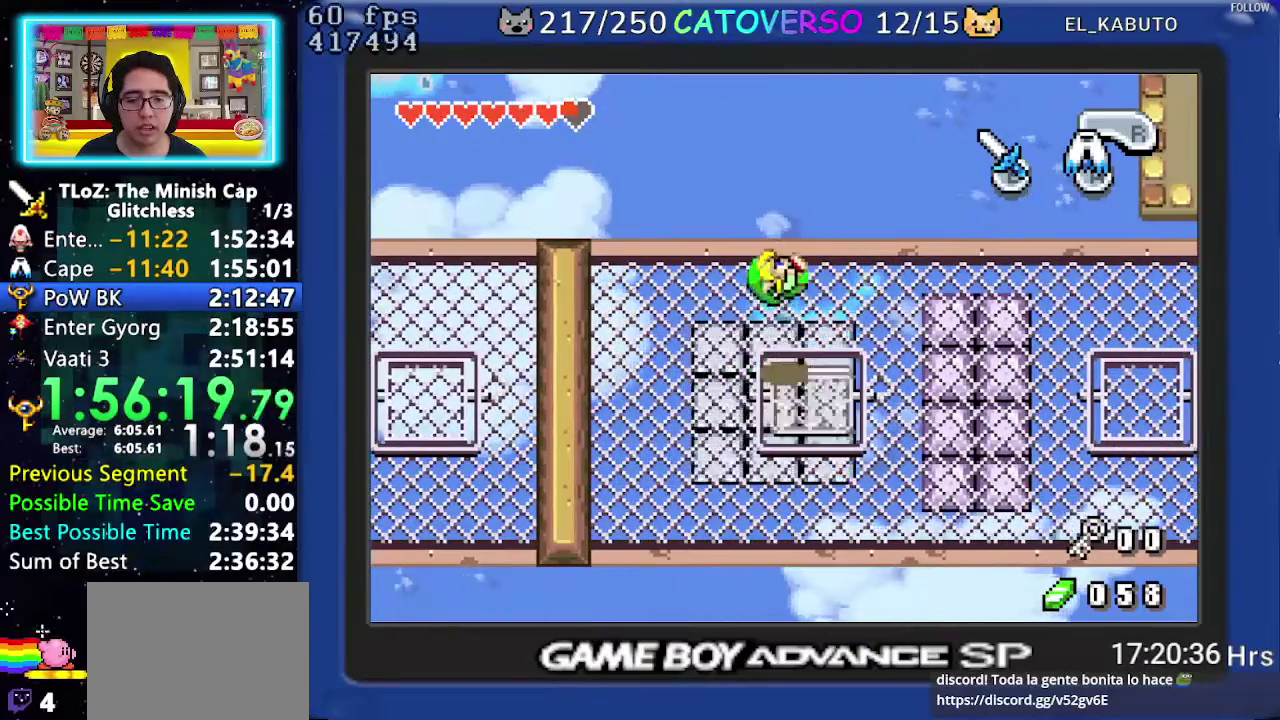
{"buttons": ["R1", "DPAD_RIGHT"], "events": [[333, "R1", "down"], [400, "R1", "up"], [483, "R1", "down"]]}
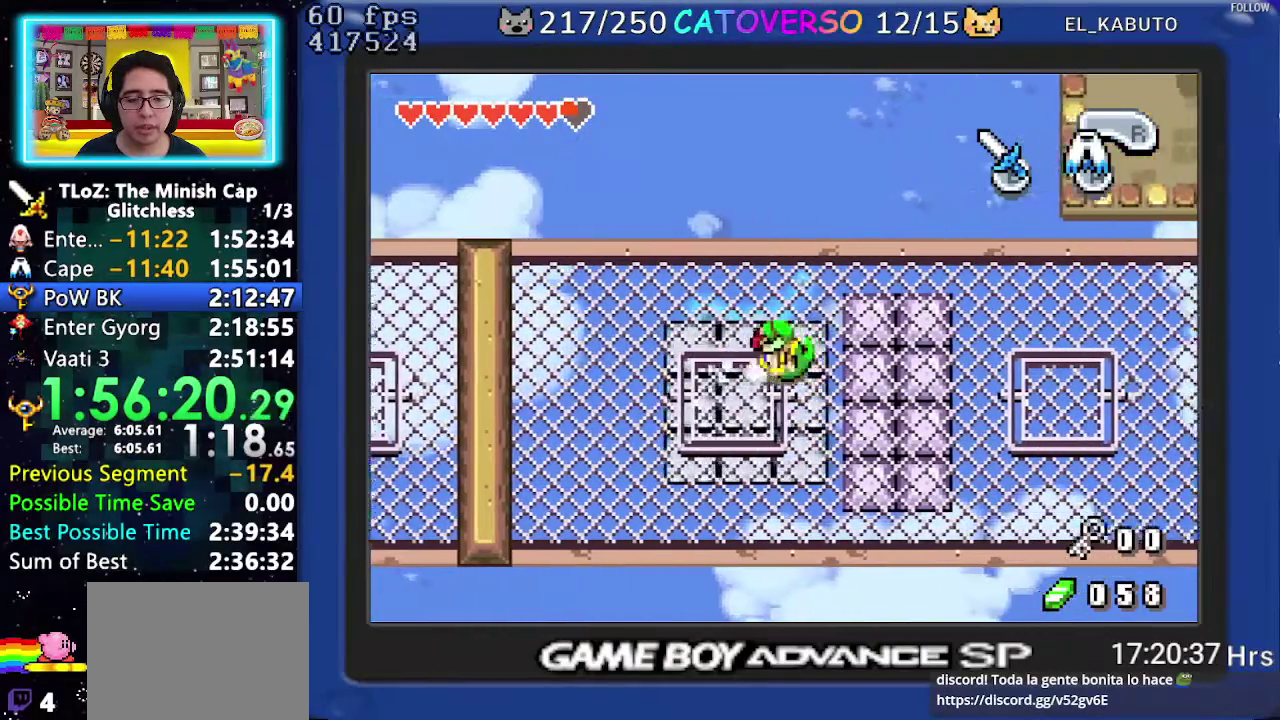
{"buttons": ["DPAD_RIGHT"], "events": [[50, "R1", "up"], [117, "R1", "down"], [217, "R1", "up"]]}
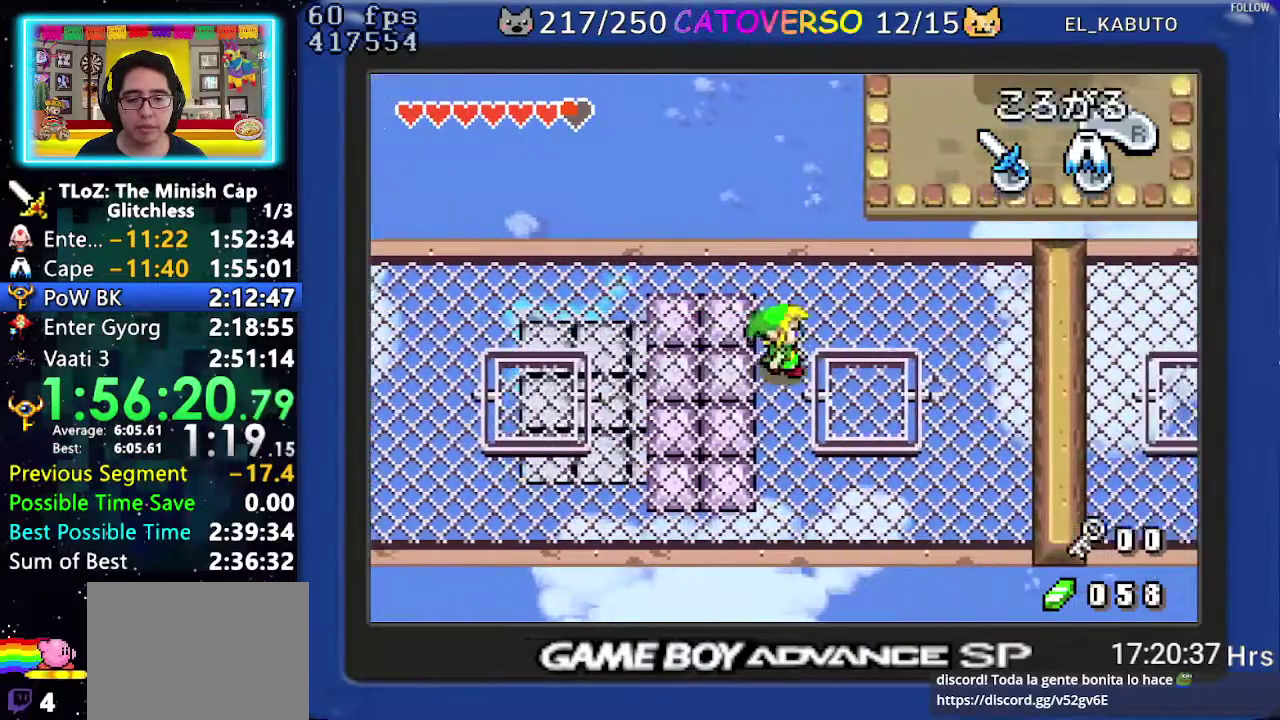
{"buttons": ["B"], "events": [[333, "DPAD_RIGHT", "up"], [350, "B", "down"], [417, "B", "up"], [467, "B", "down"]]}
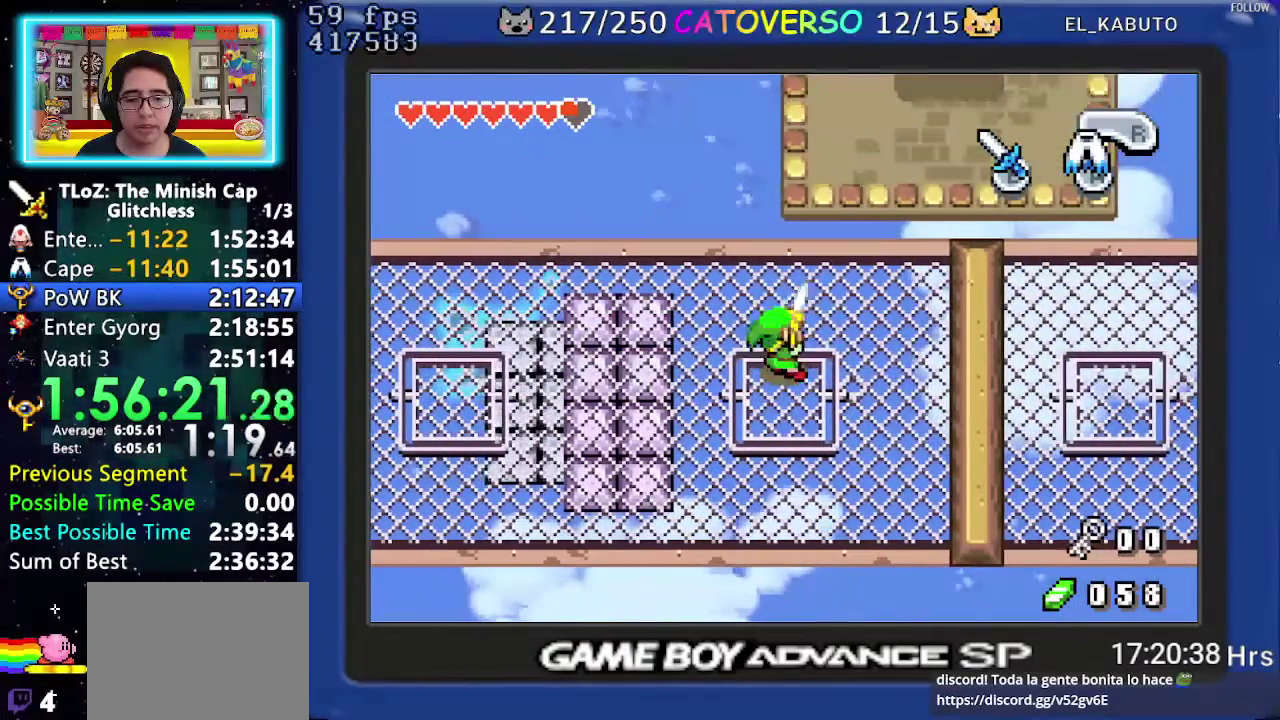
{"buttons": ["B", "DPAD_LEFT"], "events": [[67, "B", "up"], [117, "B", "down"], [133, "DPAD_RIGHT", "down"], [200, "B", "up"], [233, "DPAD_LEFT", "down"], [233, "DPAD_RIGHT", "up"], [283, "B", "down"], [417, "DPAD_LEFT", "up"], [417, "DPAD_RIGHT", "down"], [483, "DPAD_LEFT", "down"], [483, "DPAD_RIGHT", "up"]]}
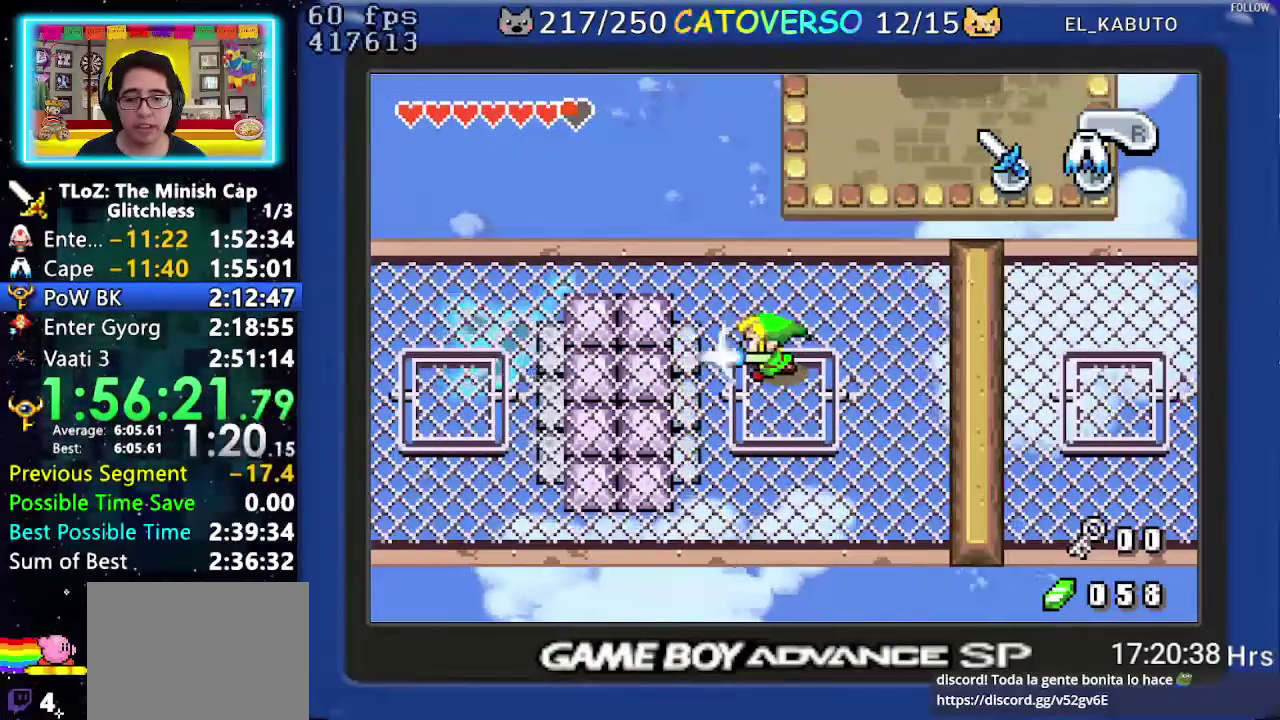
{"buttons": [], "events": [[100, "DPAD_LEFT", "up"], [117, "DPAD_RIGHT", "down"], [250, "DPAD_RIGHT", "up"], [317, "B", "up"]]}
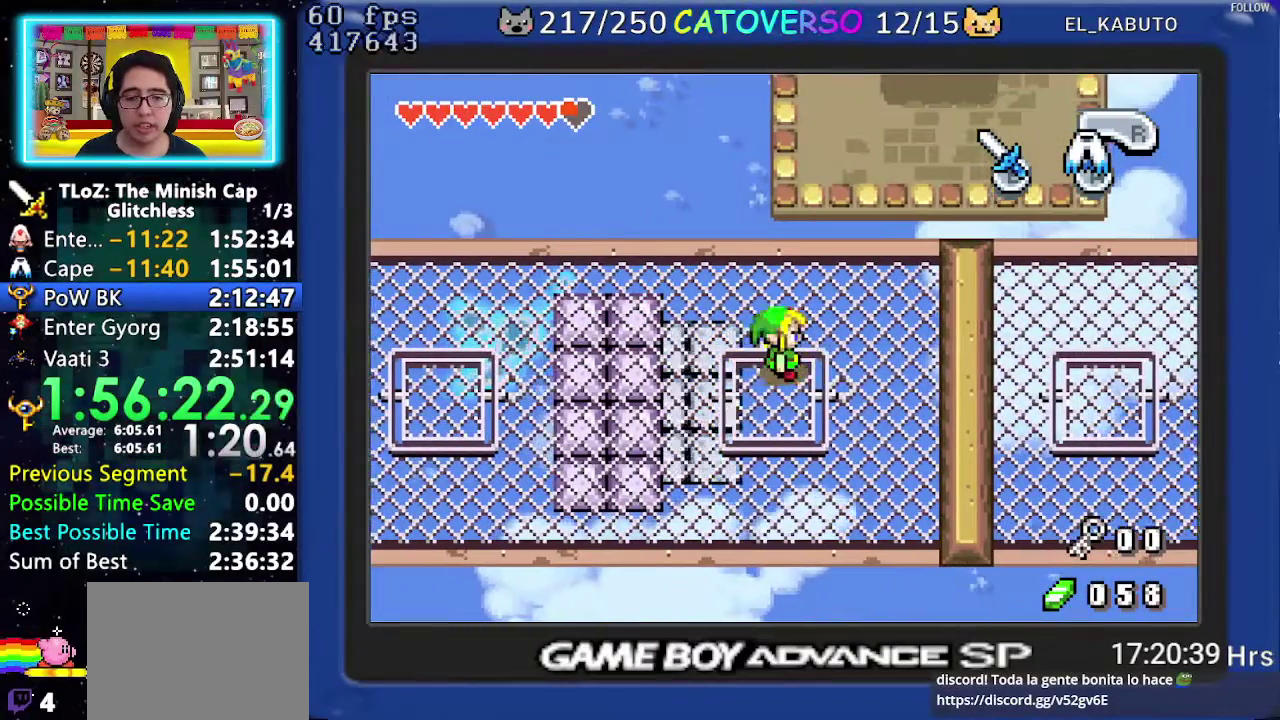
{"buttons": ["A"], "events": [[433, "A", "down"]]}
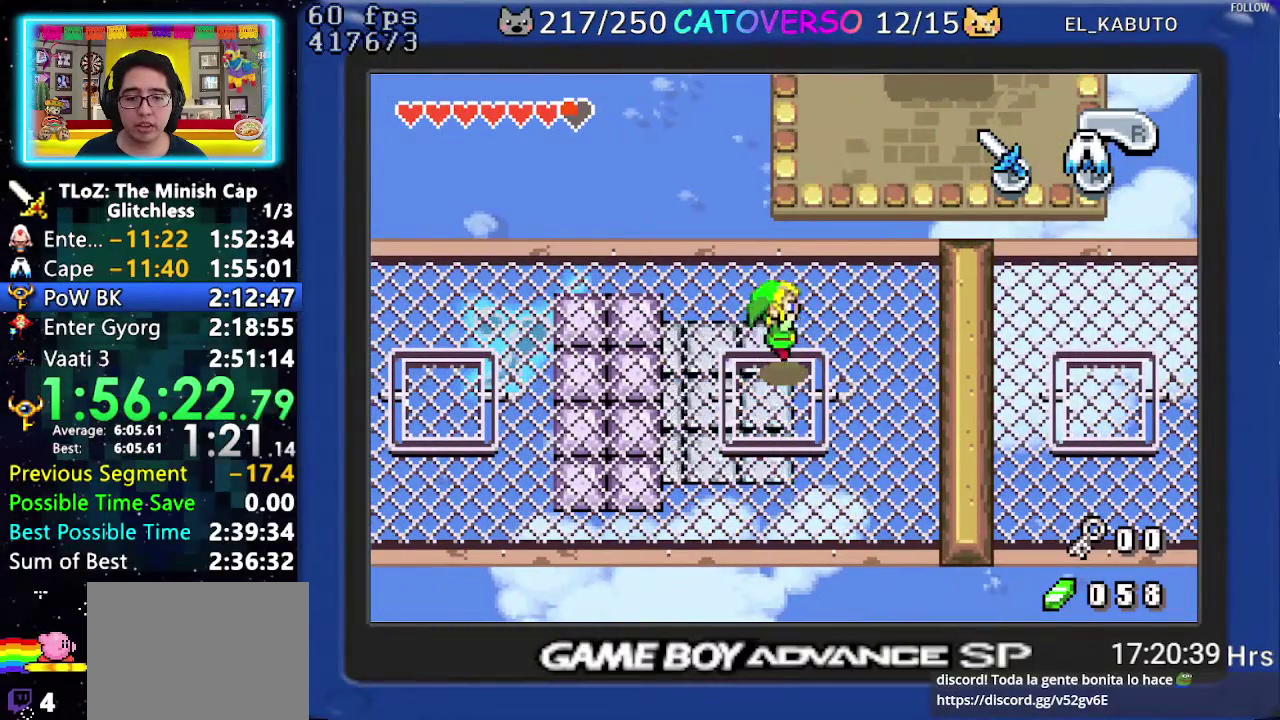
{"buttons": [], "events": [[33, "A", "up"]]}
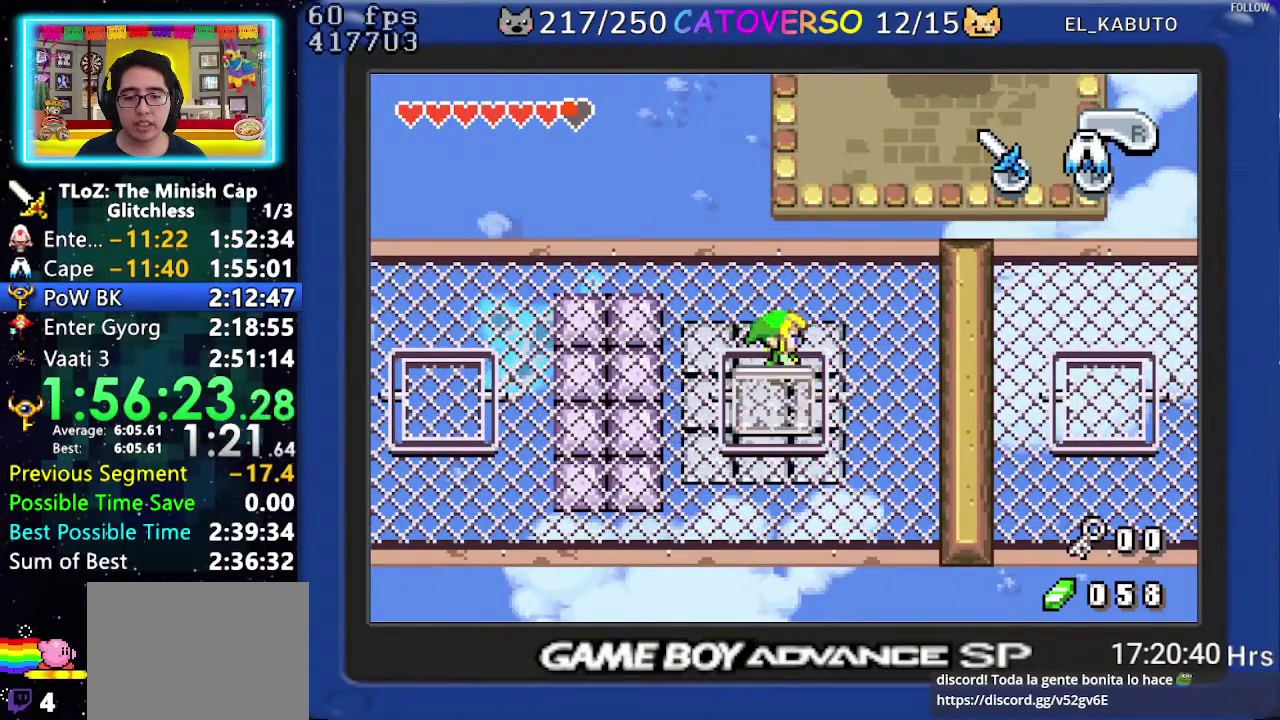
{"buttons": [], "events": [[267, "DPAD_RIGHT", "down"], [400, "DPAD_RIGHT", "up"]]}
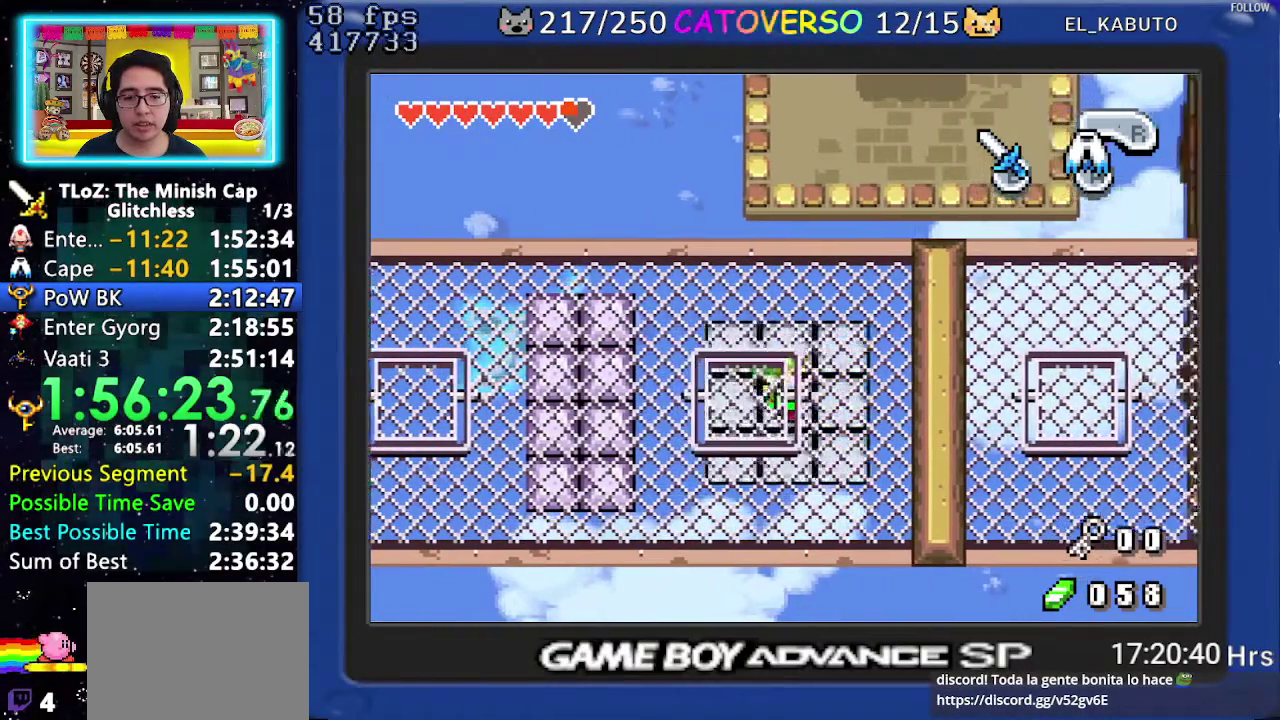
{"buttons": ["B"], "events": [[17, "B", "down"], [83, "DPAD_RIGHT", "down"], [500, "DPAD_RIGHT", "up"]]}
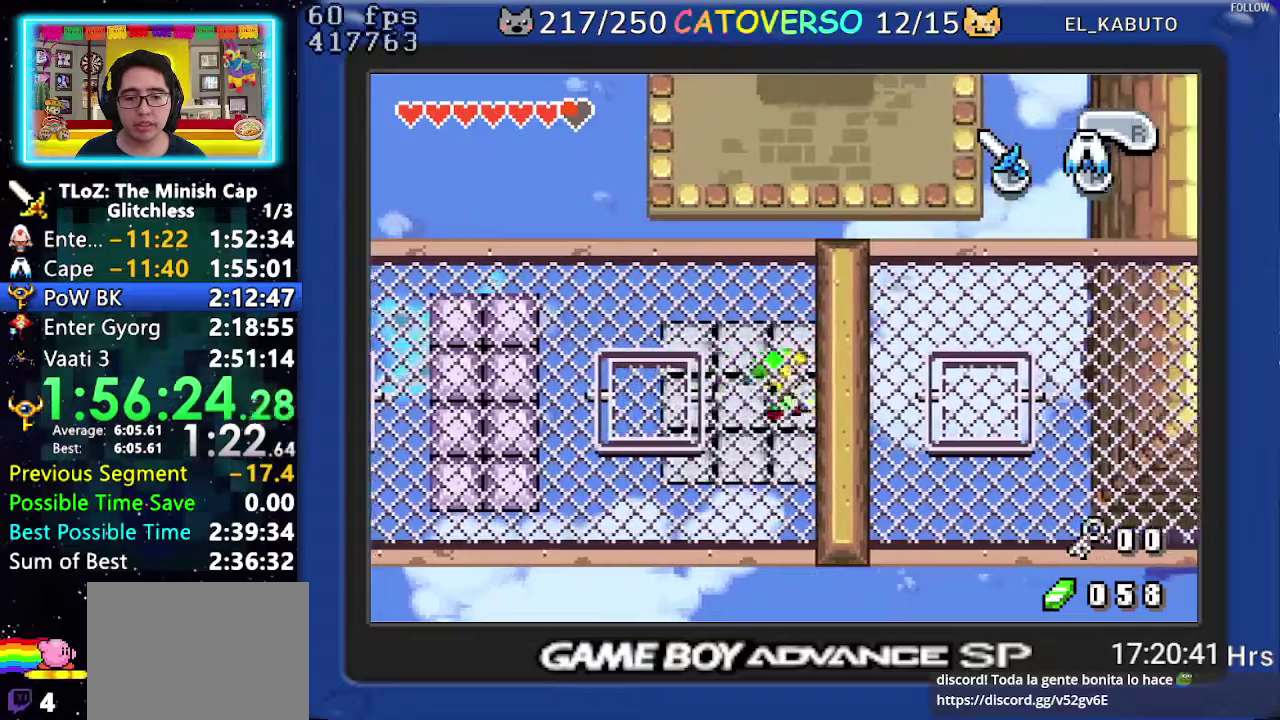
{"buttons": [], "events": [[217, "DPAD_RIGHT", "down"], [283, "DPAD_RIGHT", "up"], [500, "B", "up"]]}
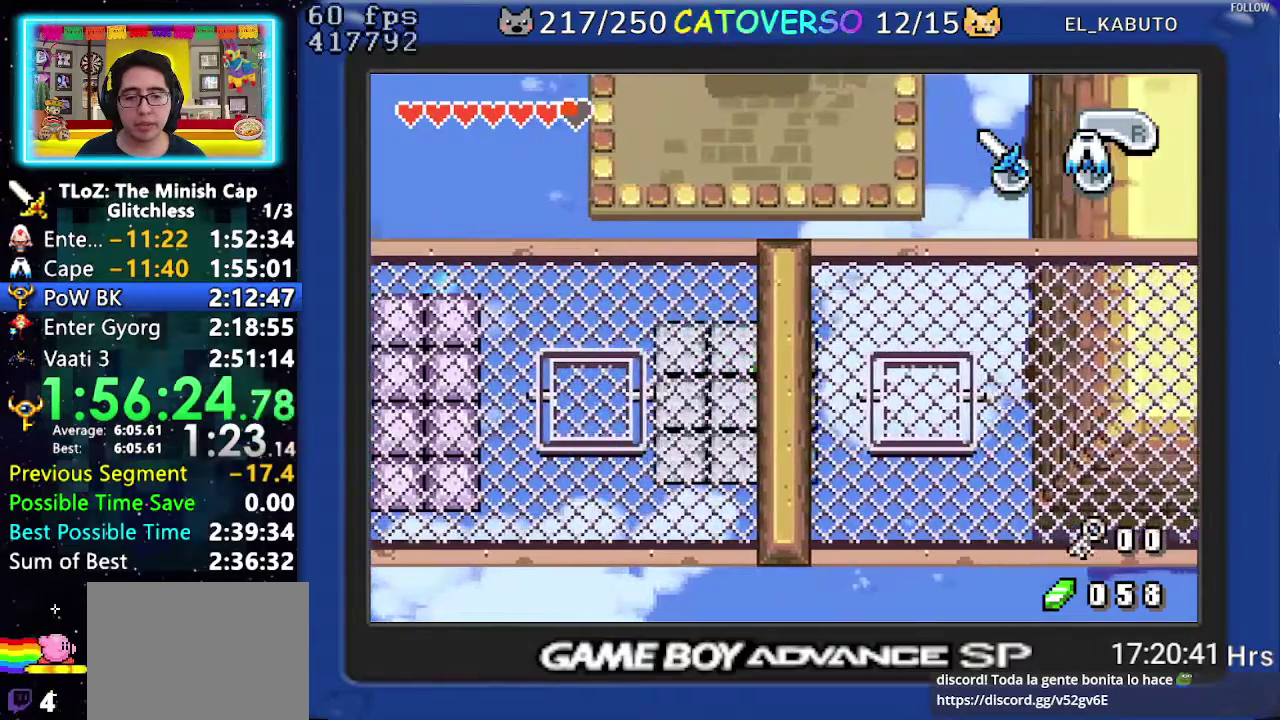
{"buttons": [], "events": []}
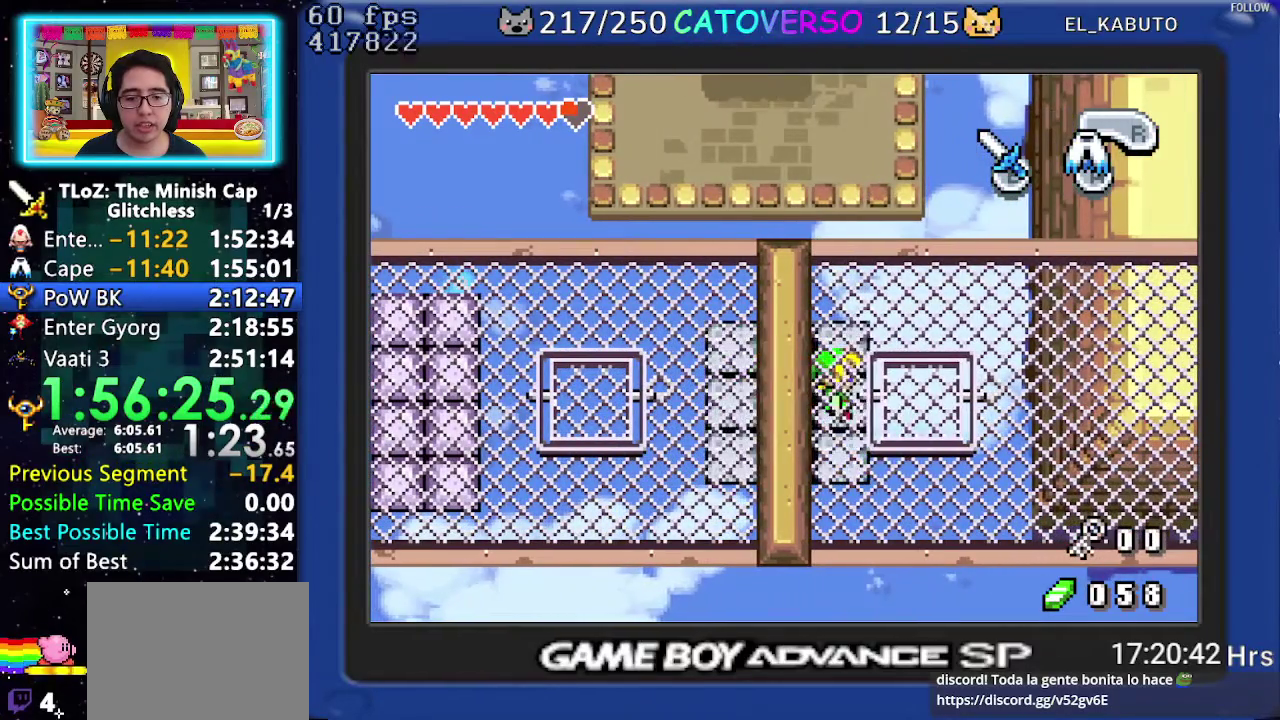
{"buttons": [], "events": []}
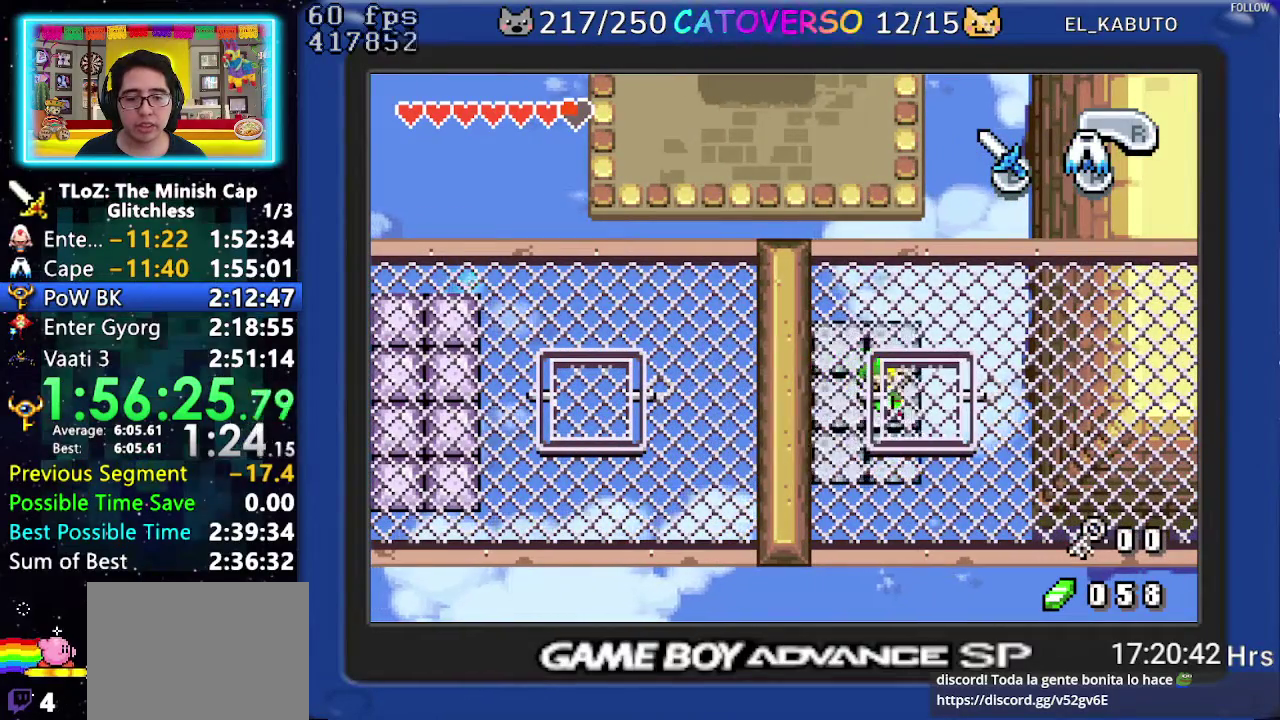
{"buttons": ["DPAD_RIGHT"], "events": [[33, "DPAD_RIGHT", "down"], [67, "A", "down"], [167, "A", "up"]]}
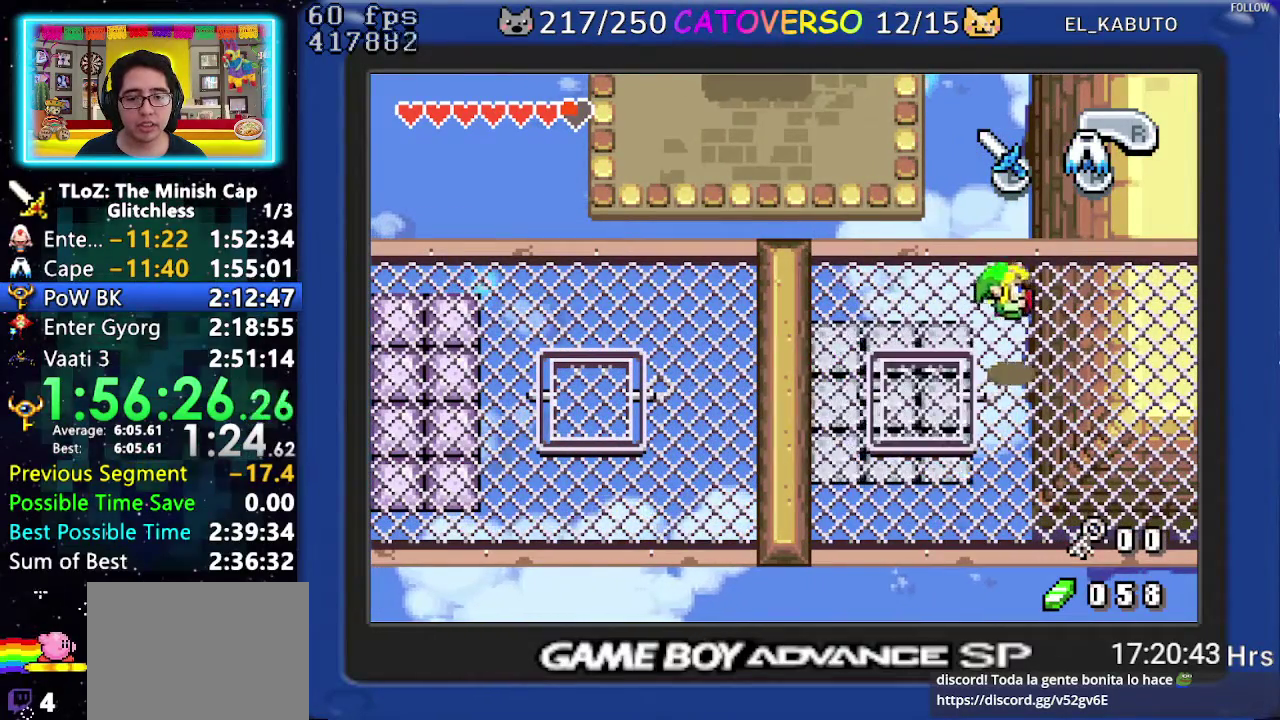
{"buttons": ["DPAD_RIGHT"], "events": []}
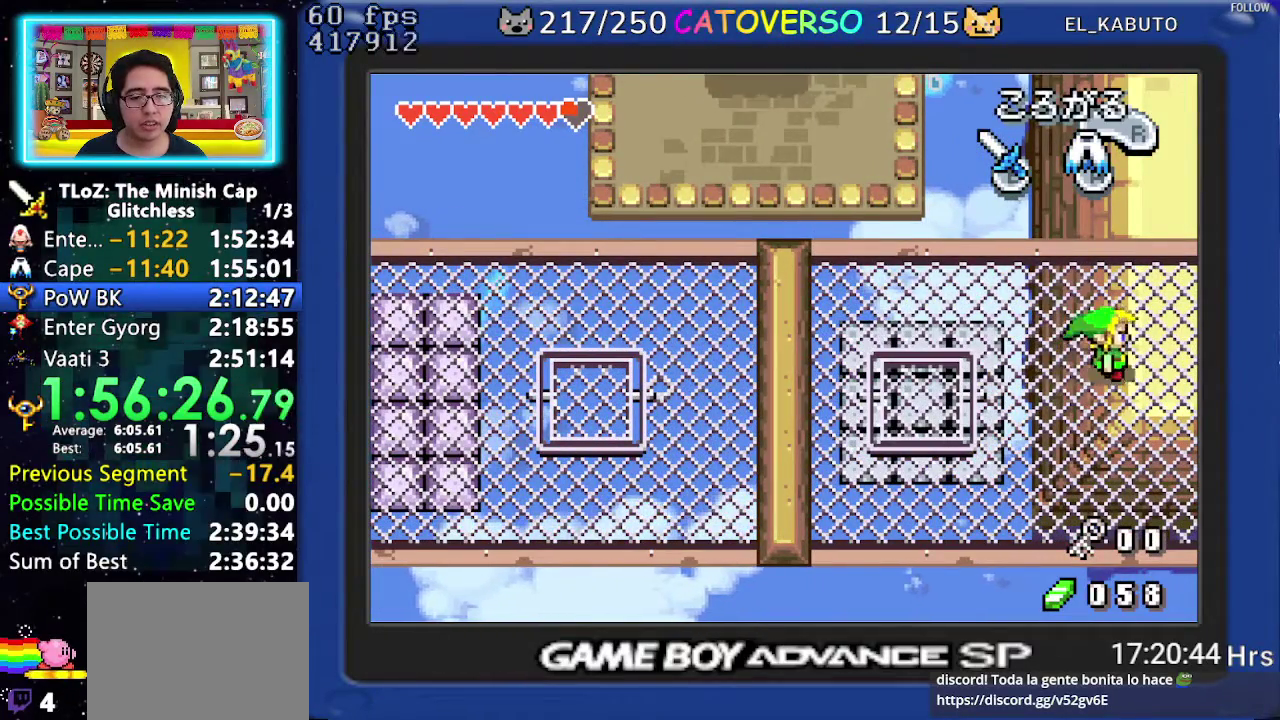
{"buttons": ["DPAD_RIGHT"], "events": []}
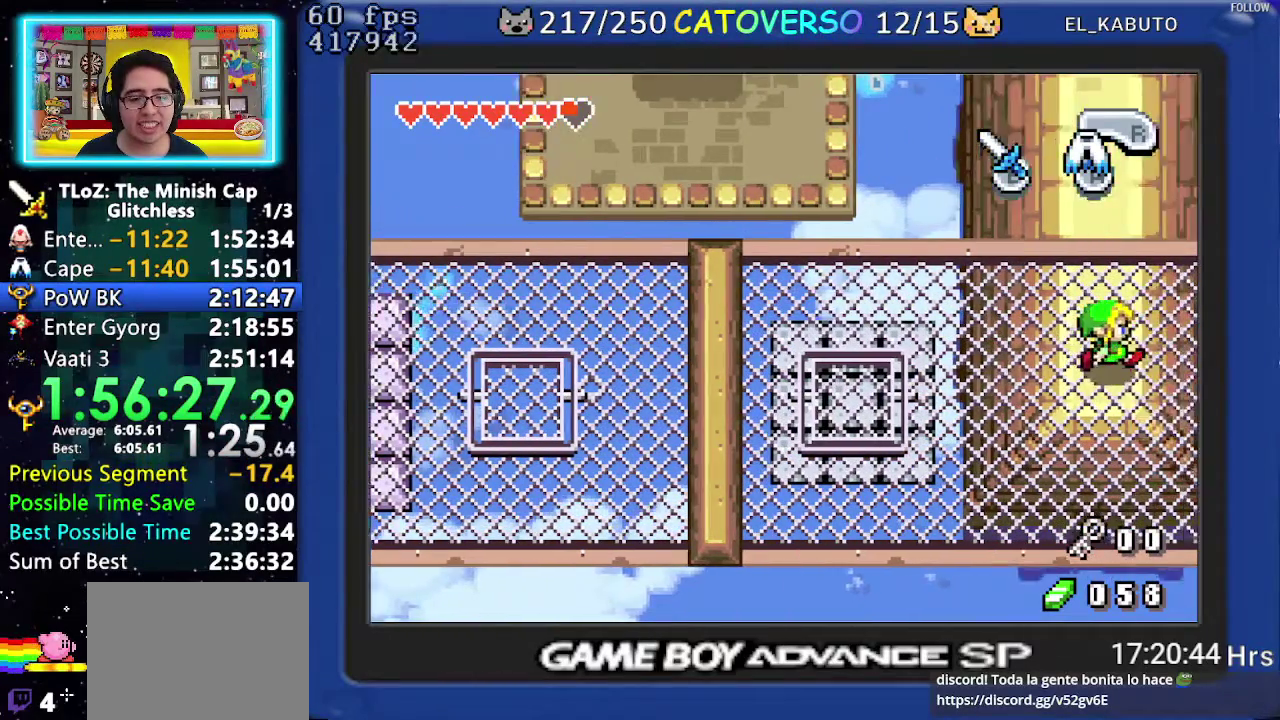
{"buttons": ["DPAD_RIGHT"], "events": []}
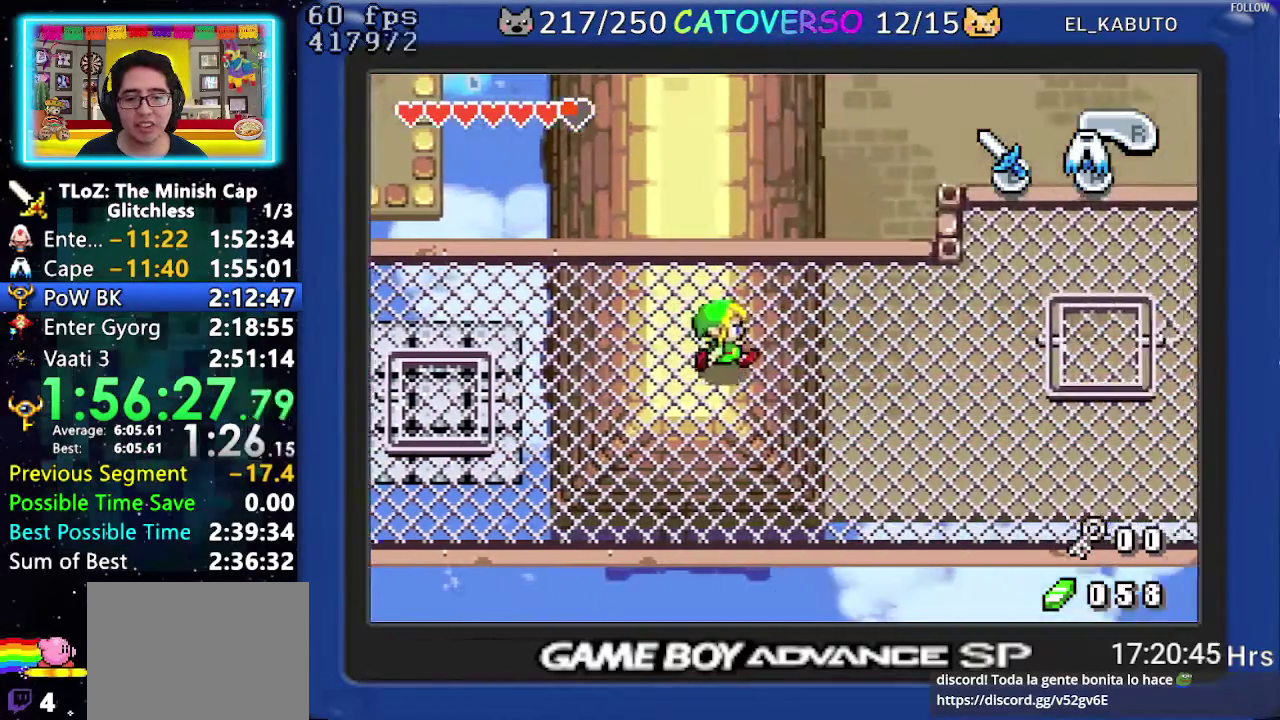
{"buttons": ["DPAD_RIGHT"], "events": []}
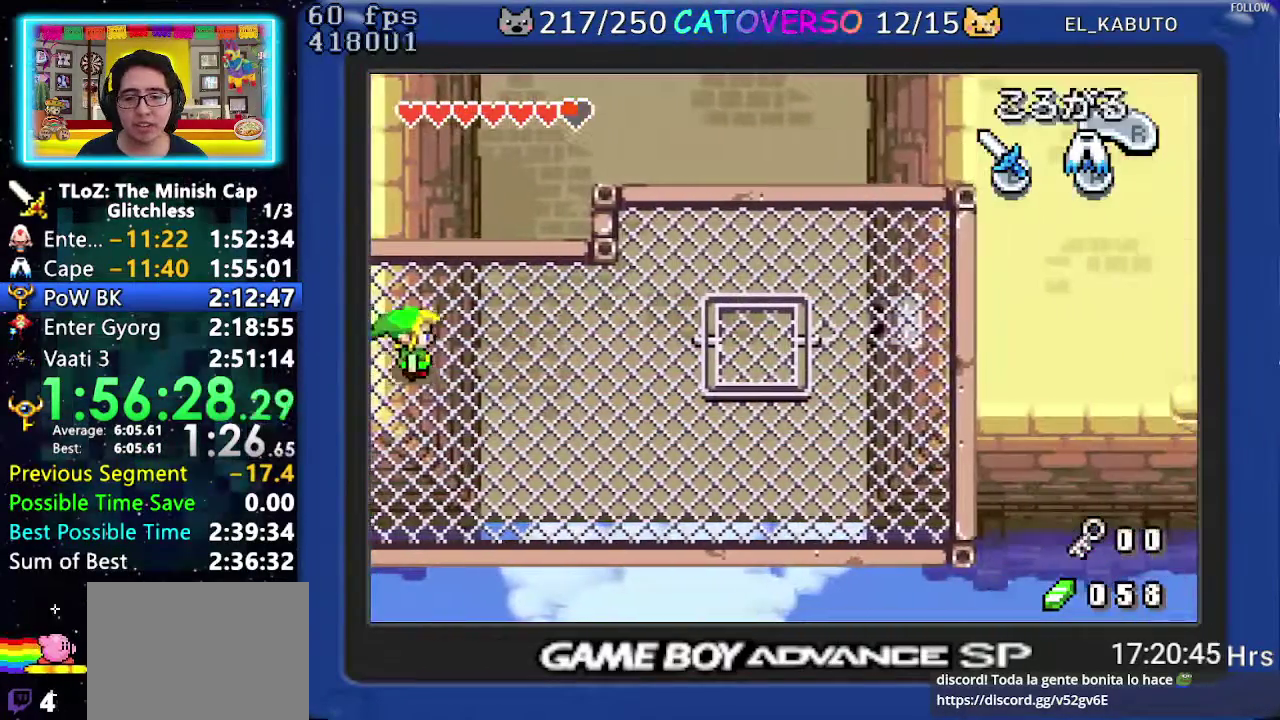
{"buttons": ["A", "DPAD_RIGHT"], "events": [[183, "A", "down"]]}